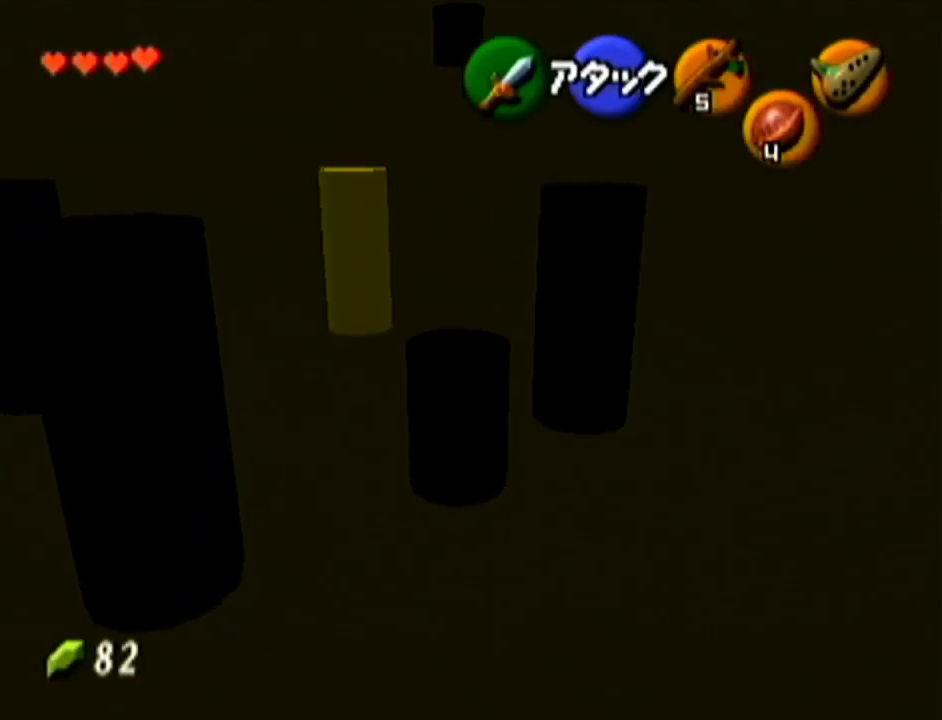
Gameplay with a controller (Nintendo layout); each line is a JSON object with the inputs held at the frame after it. "events" lists button and stick changes between this image and that frame as [ms after this image, input, new state], when the widget could be followed in between. Not read: L3 R3.
{"buttons": ["Z"], "left_stick": "up", "events": [[267, "left_stick", "right"], [284, "A", "down"], [417, "A", "up"], [417, "left_stick", "center"], [484, "left_stick", "up"]]}
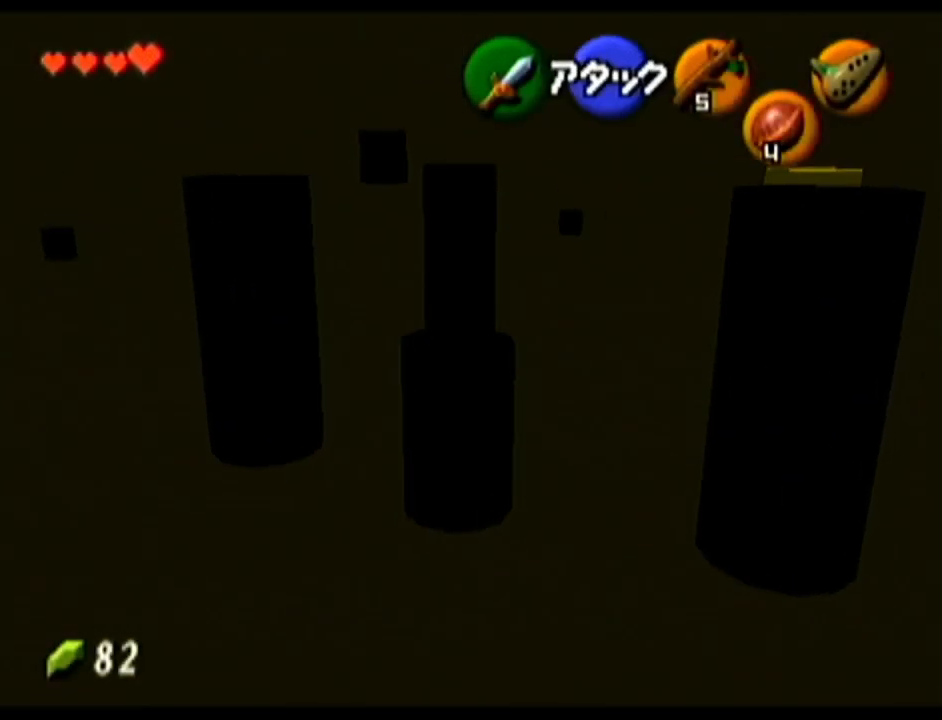
{"buttons": ["Z"], "left_stick": "up", "events": []}
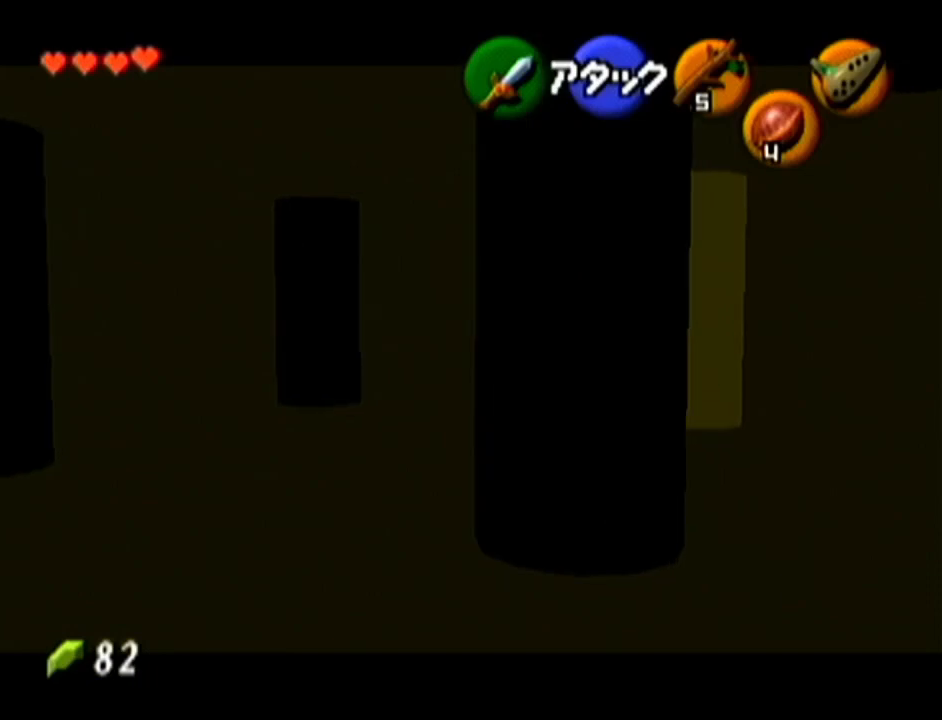
{"buttons": ["Z"], "left_stick": "up", "events": []}
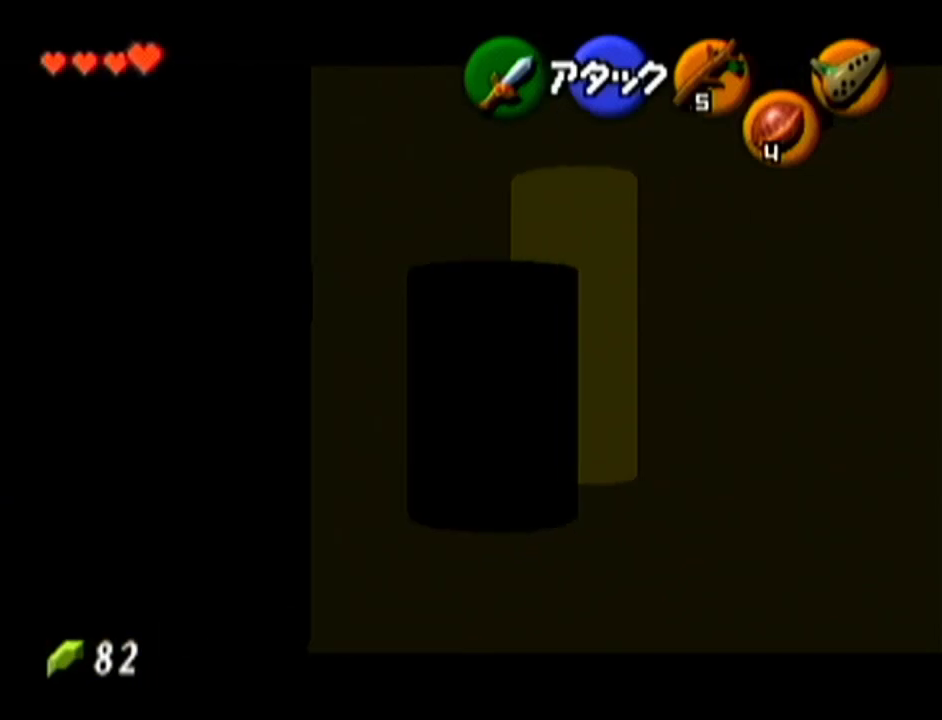
{"buttons": ["Z"], "left_stick": "center", "events": [[133, "C_DOWN", "down"], [250, "C_DOWN", "up"], [317, "left_stick", "center"]]}
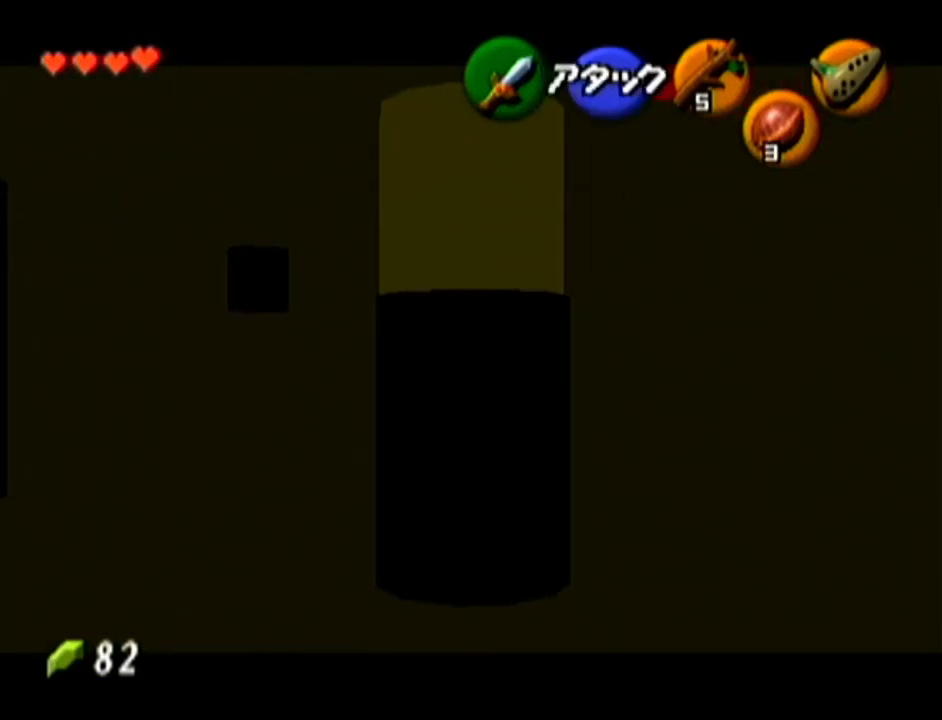
{"buttons": [], "left_stick": "up", "events": [[284, "Z", "up"], [417, "left_stick", "up"]]}
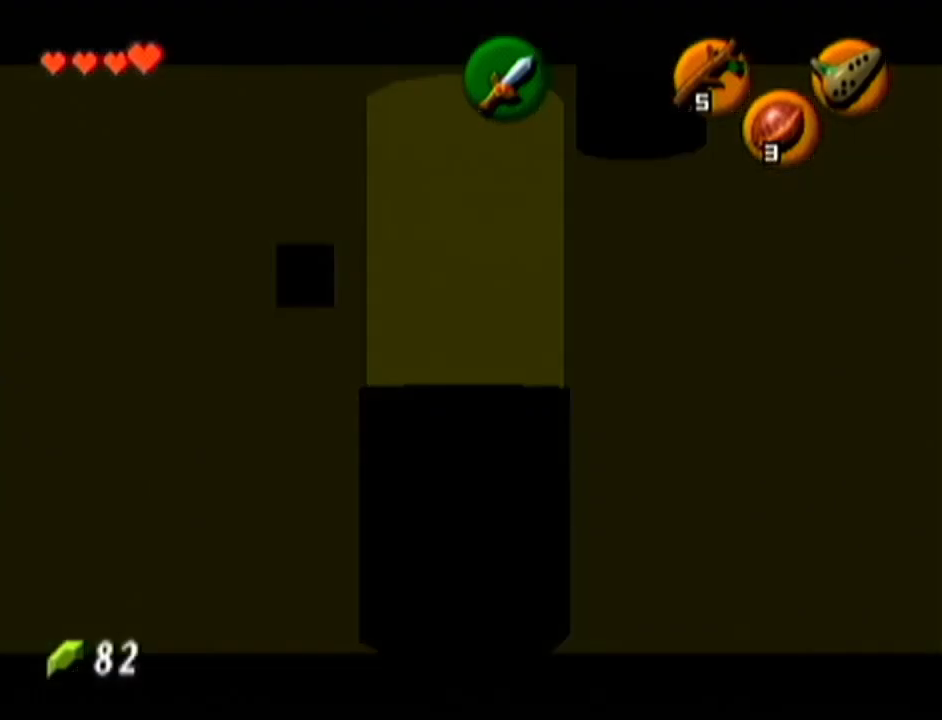
{"buttons": [], "left_stick": "up-right", "events": [[450, "left_stick", "up-right"]]}
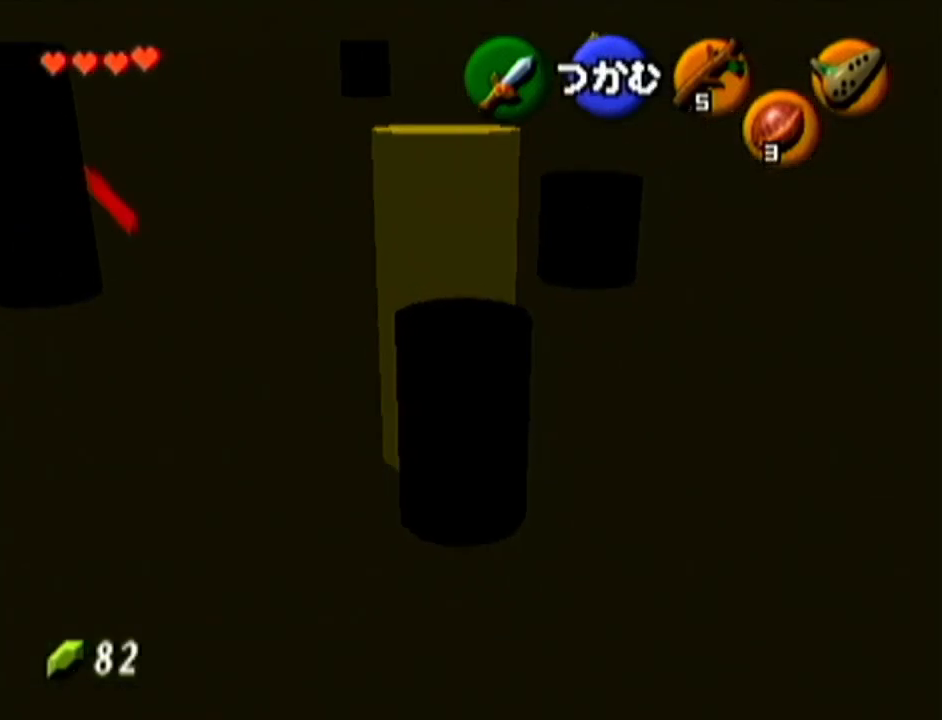
{"buttons": ["B"], "left_stick": "up", "events": [[200, "left_stick", "up"], [467, "B", "down"]]}
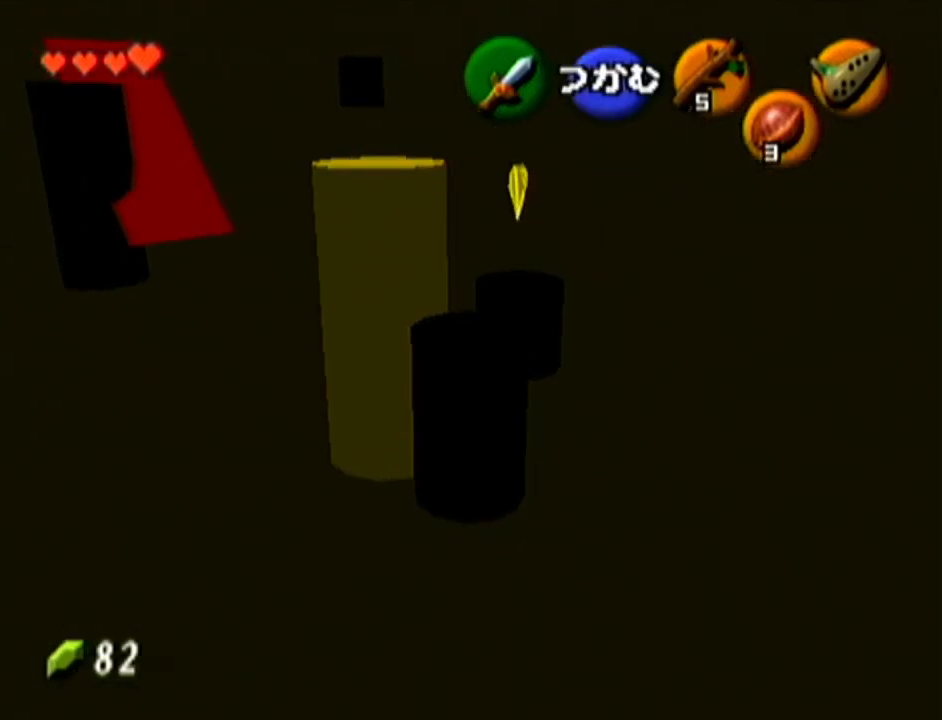
{"buttons": [], "left_stick": "up", "events": [[133, "B", "up"]]}
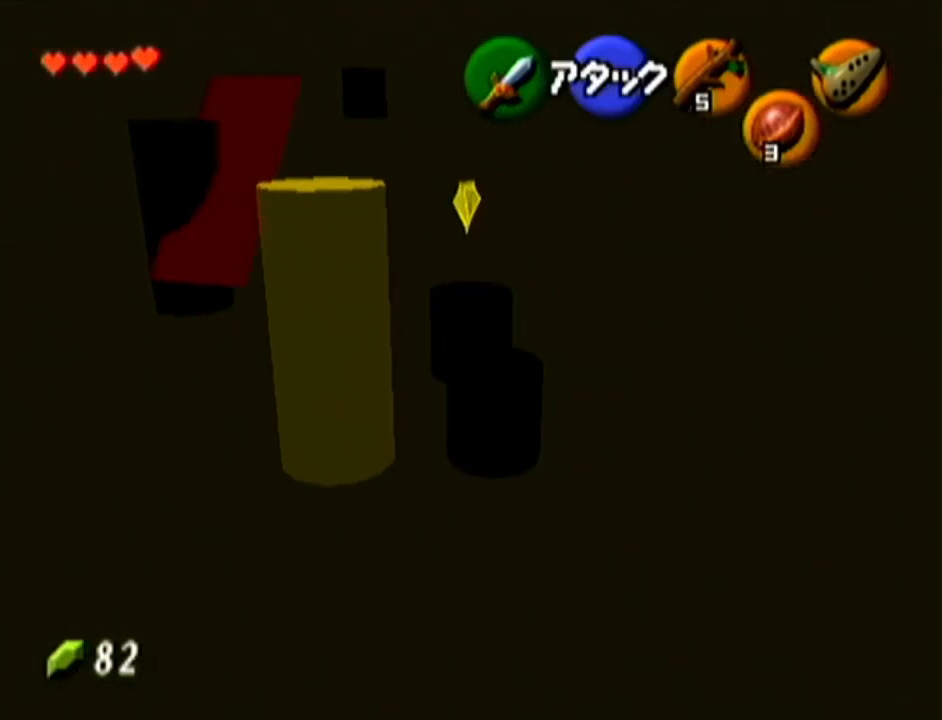
{"buttons": [], "left_stick": "center", "events": [[117, "B", "down"], [267, "B", "up"], [401, "left_stick", "center"]]}
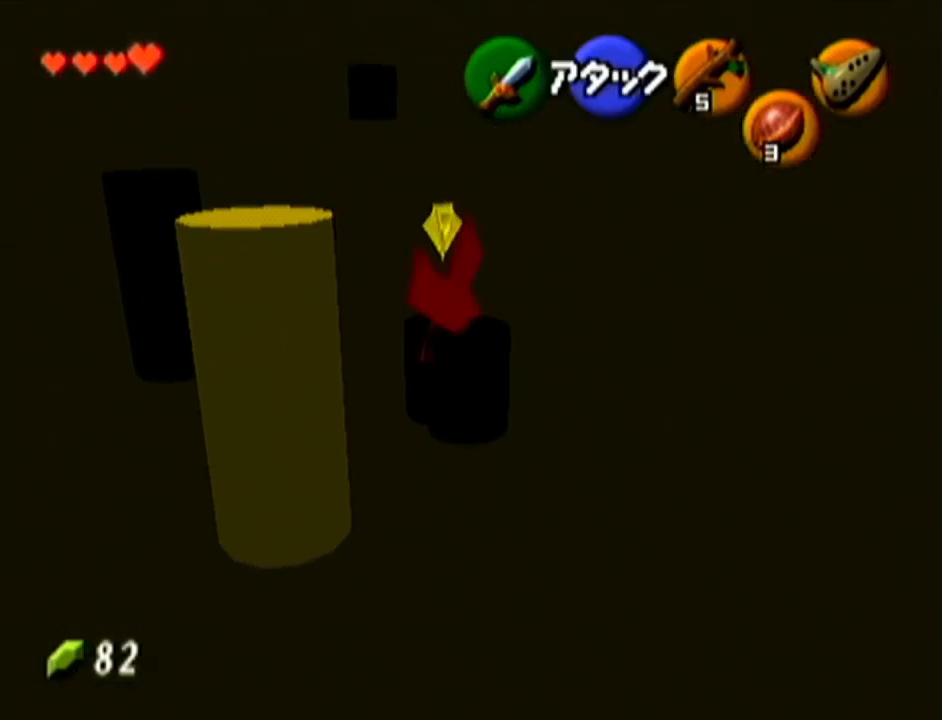
{"buttons": [], "left_stick": "up", "events": [[367, "left_stick", "down"], [484, "left_stick", "up"]]}
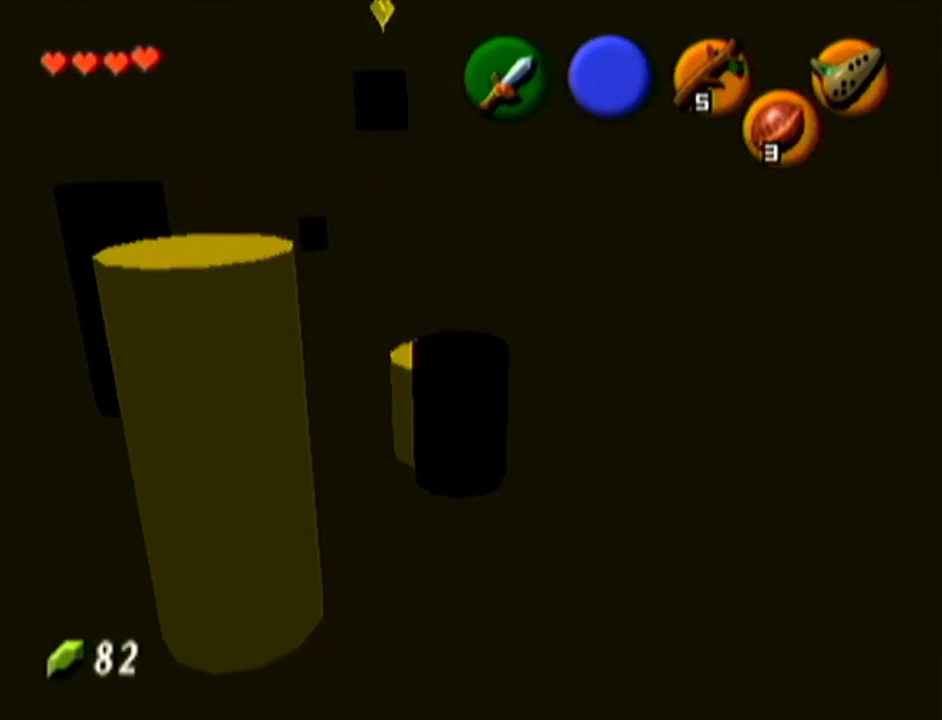
{"buttons": [], "left_stick": "down", "events": [[34, "left_stick", "down"]]}
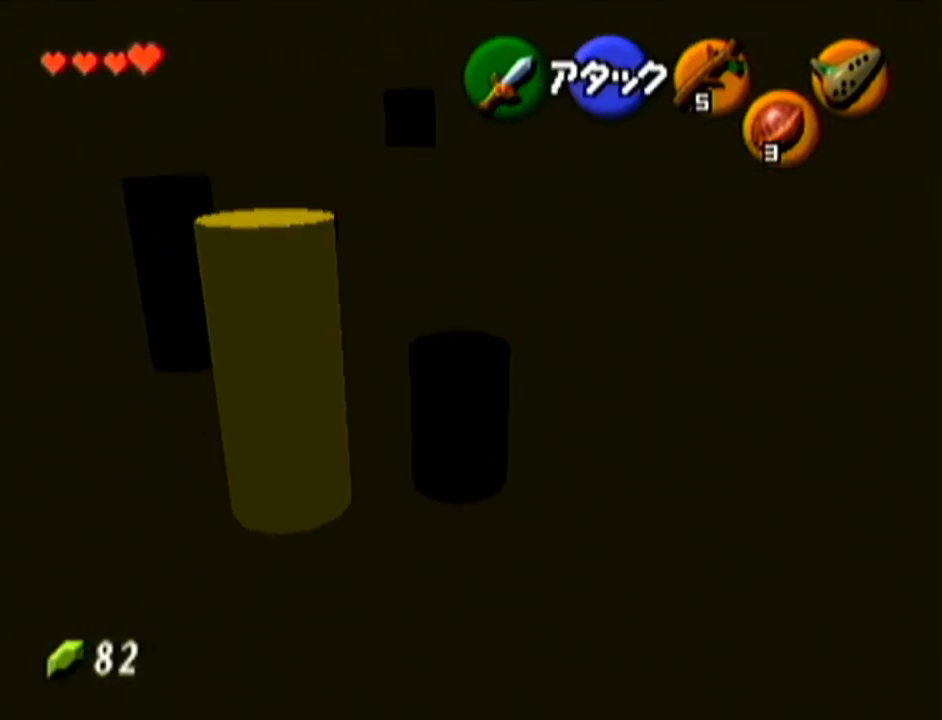
{"buttons": [], "left_stick": "up", "events": [[50, "left_stick", "center"], [300, "left_stick", "up"]]}
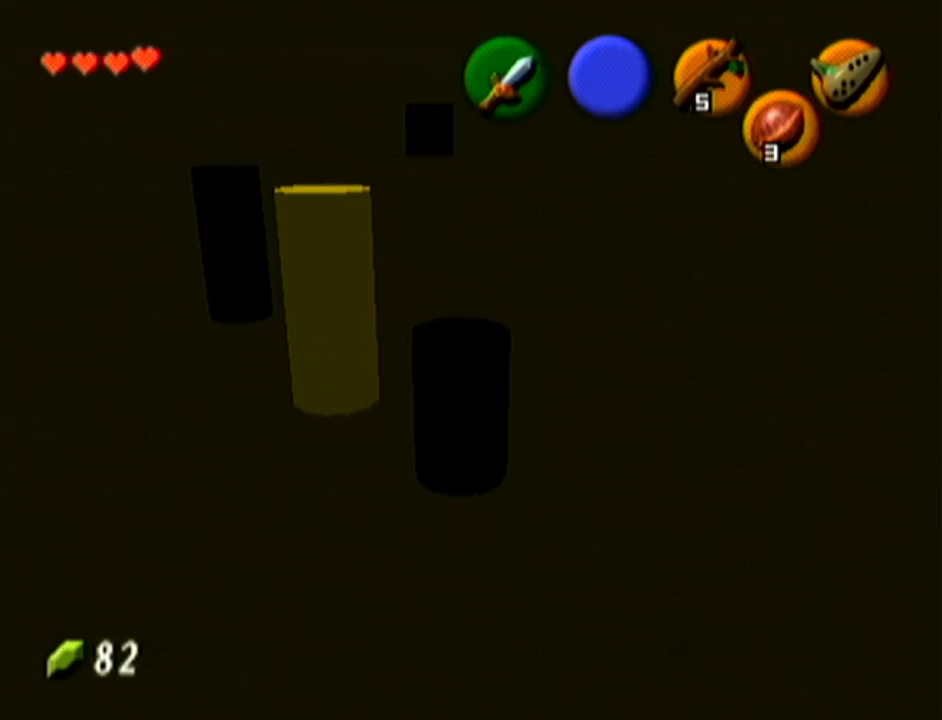
{"buttons": [], "left_stick": "up", "events": []}
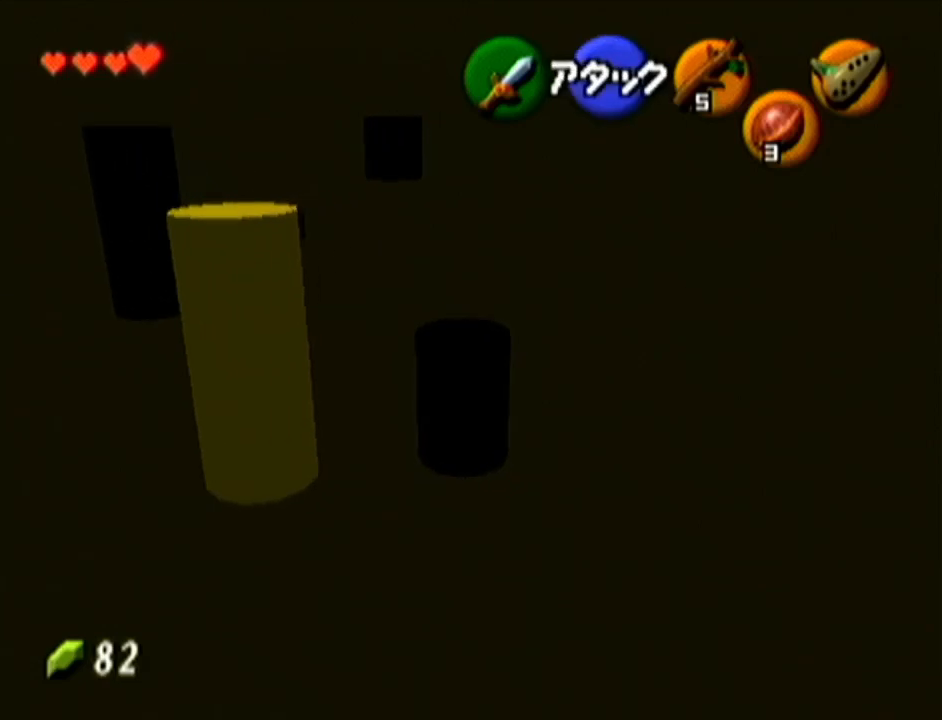
{"buttons": [], "left_stick": "up", "events": [[17, "C_DOWN", "down"], [167, "C_DOWN", "up"]]}
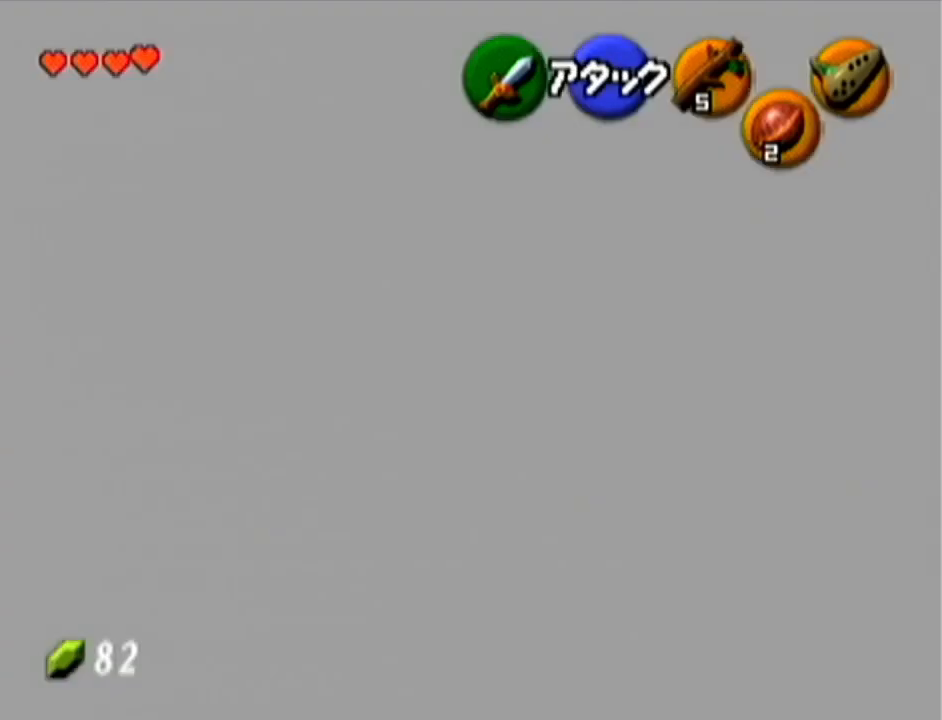
{"buttons": ["B"], "left_stick": "up-left", "events": [[234, "left_stick", "up-left"], [401, "B", "down"]]}
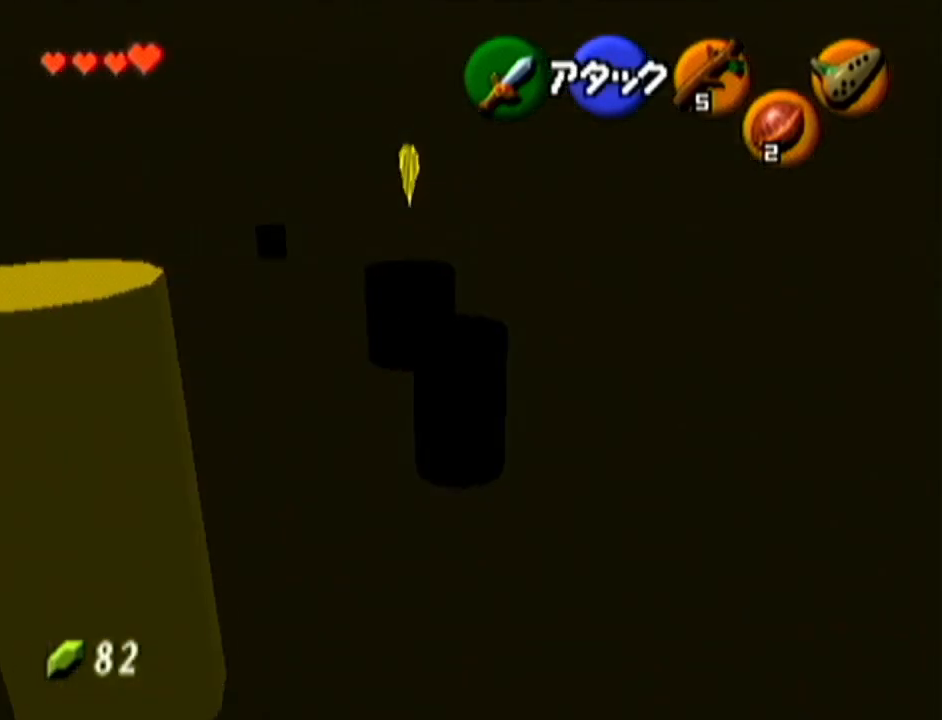
{"buttons": [], "left_stick": "down", "events": [[50, "B", "up"], [267, "left_stick", "center"], [484, "left_stick", "down"]]}
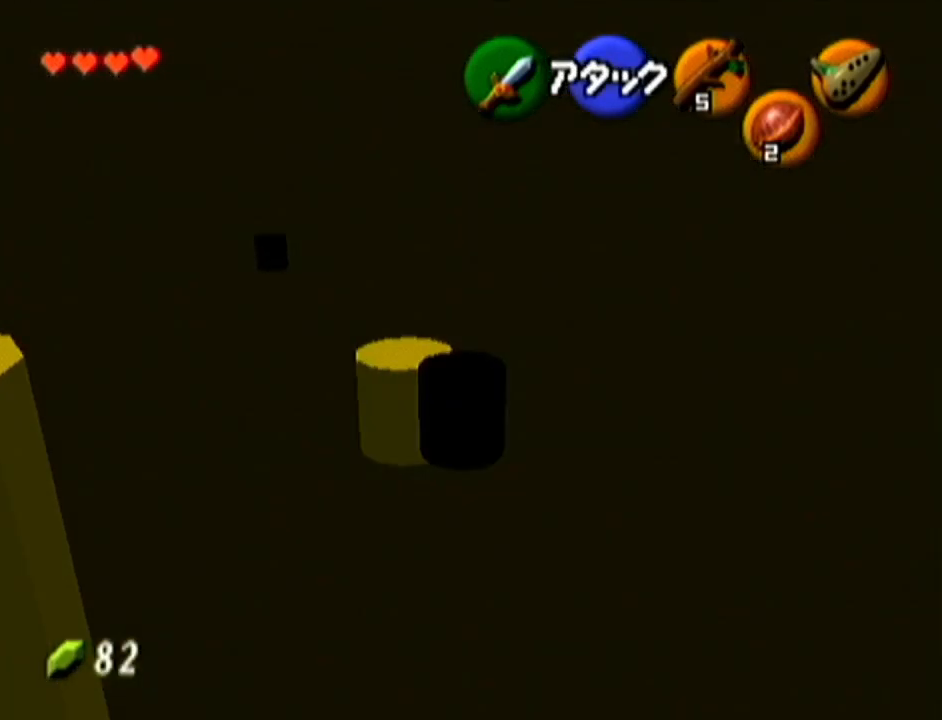
{"buttons": [], "left_stick": "down", "events": []}
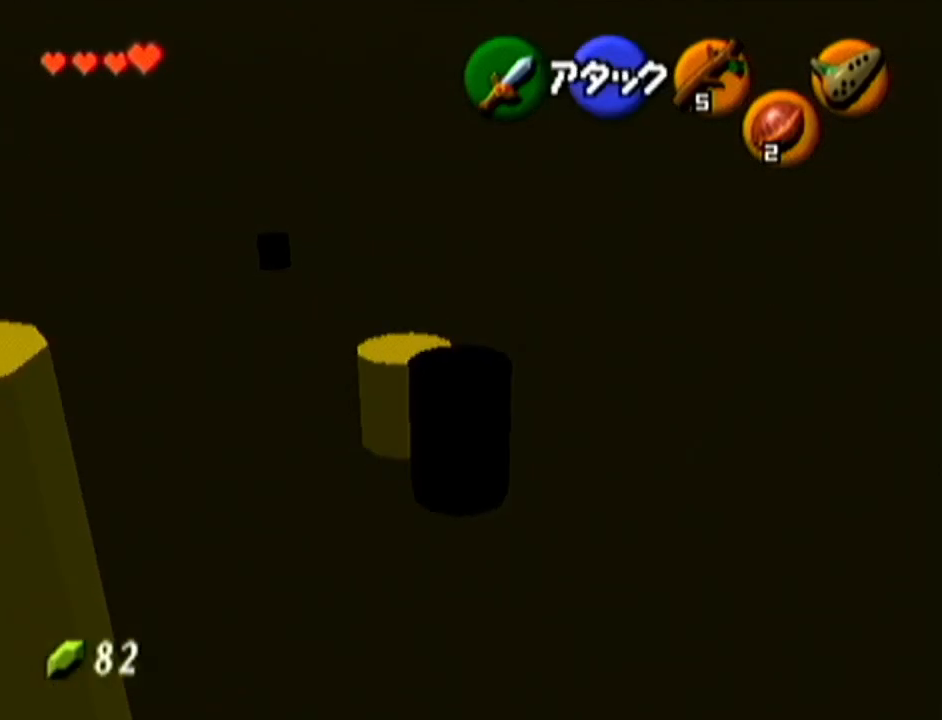
{"buttons": [], "left_stick": "down", "events": [[17, "left_stick", "center"], [117, "left_stick", "down"]]}
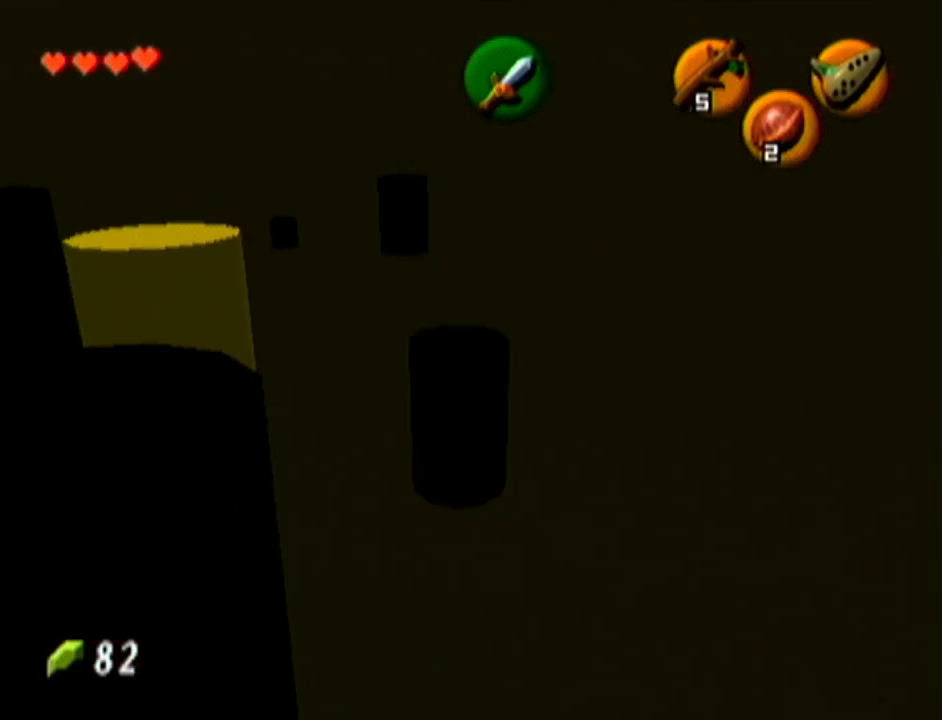
{"buttons": [], "left_stick": "down", "events": []}
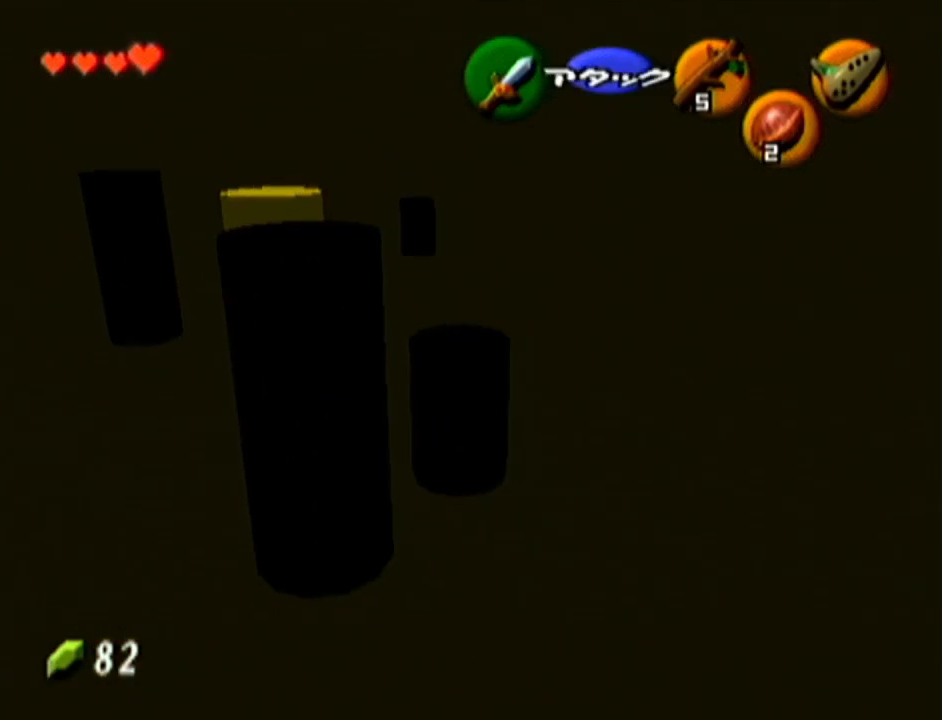
{"buttons": [], "left_stick": "down", "events": []}
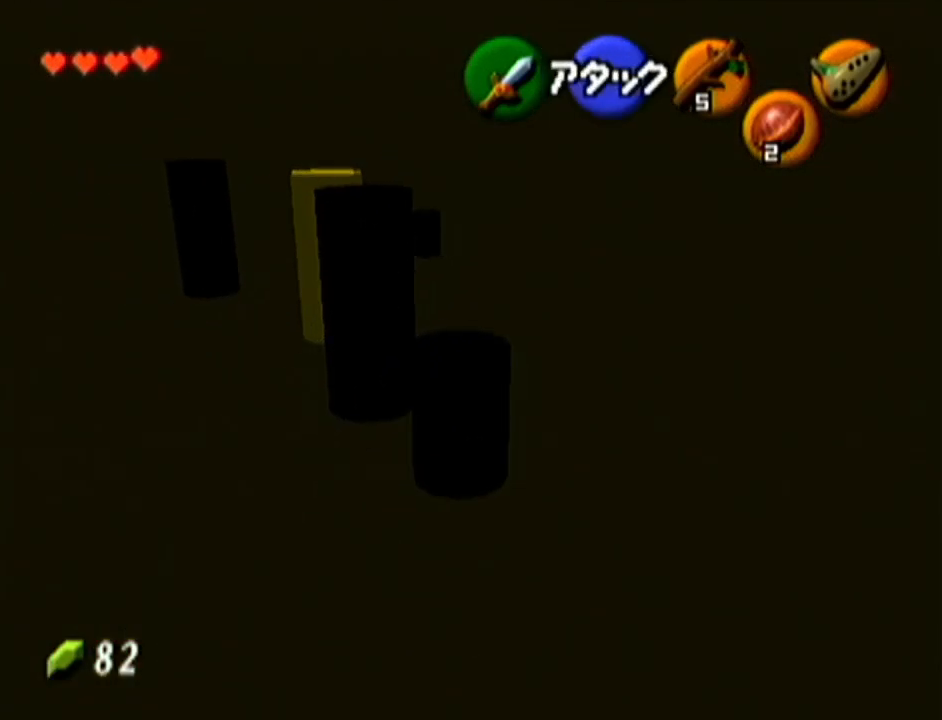
{"buttons": [], "left_stick": "down", "events": []}
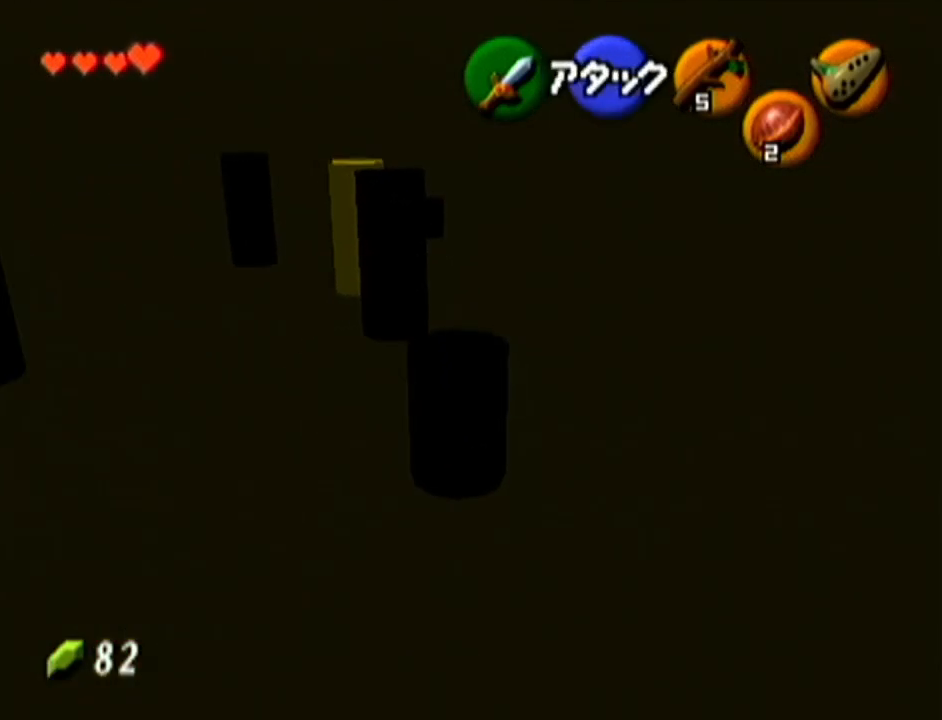
{"buttons": [], "left_stick": "center", "events": [[417, "left_stick", "center"]]}
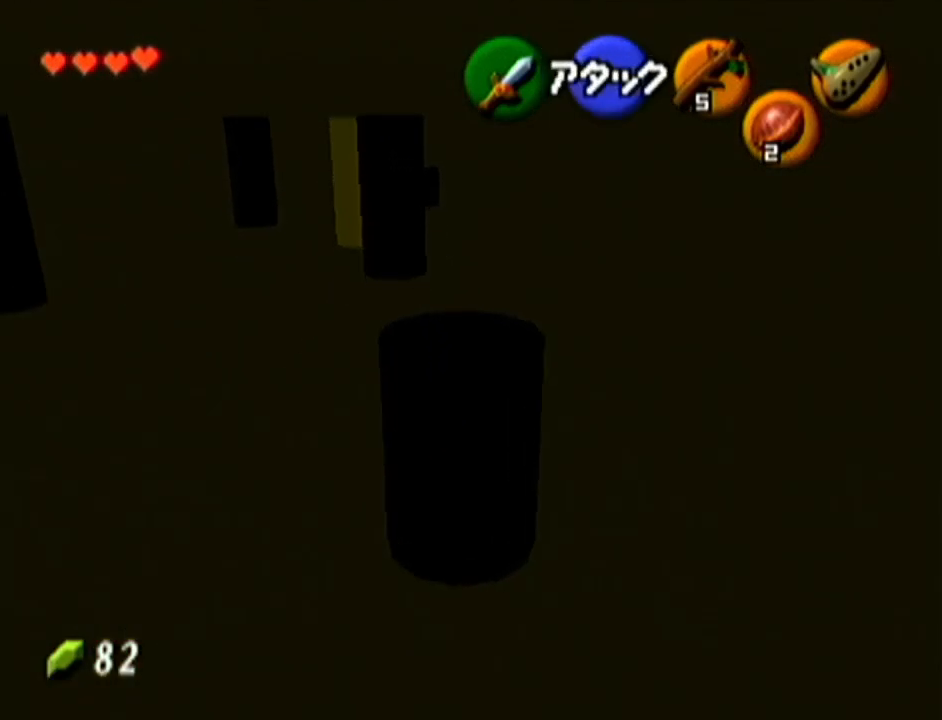
{"buttons": [], "left_stick": "center", "events": [[134, "left_stick", "up"], [417, "left_stick", "center"]]}
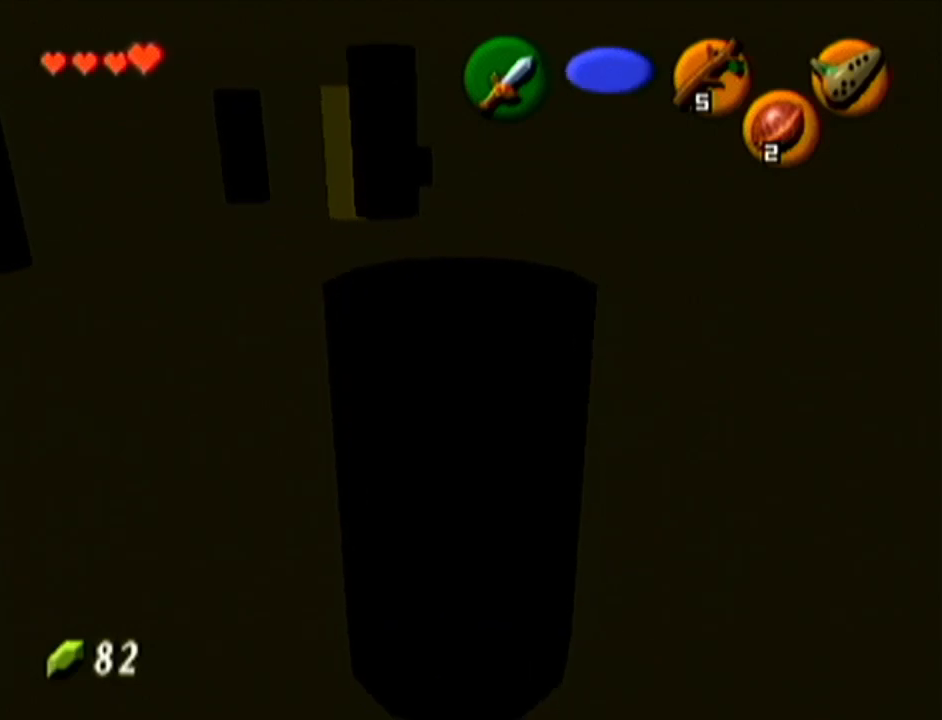
{"buttons": [], "left_stick": "center", "events": []}
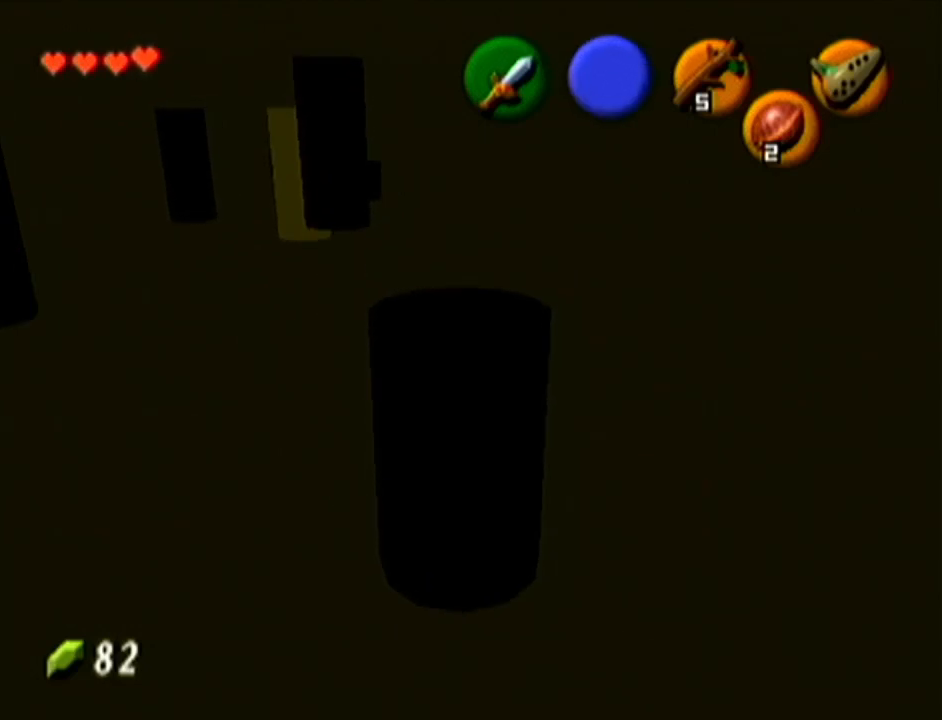
{"buttons": [], "left_stick": "up-right", "events": [[267, "left_stick", "up-right"]]}
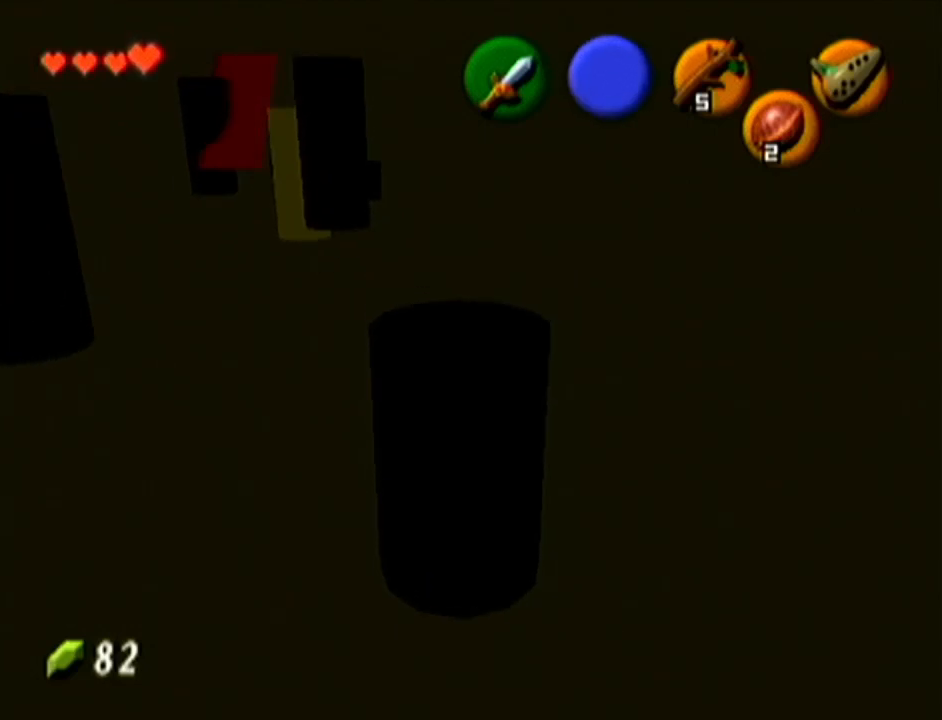
{"buttons": ["A"], "left_stick": "up", "events": [[50, "left_stick", "up"], [300, "A", "down"]]}
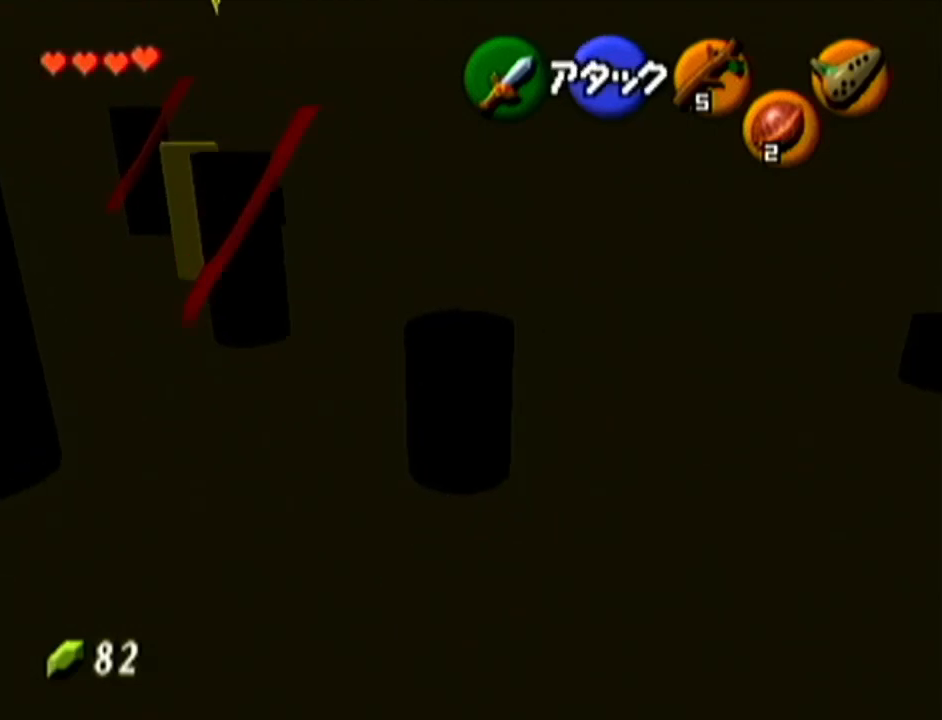
{"buttons": [], "left_stick": "up-left", "events": [[101, "A", "up"], [384, "left_stick", "up-left"]]}
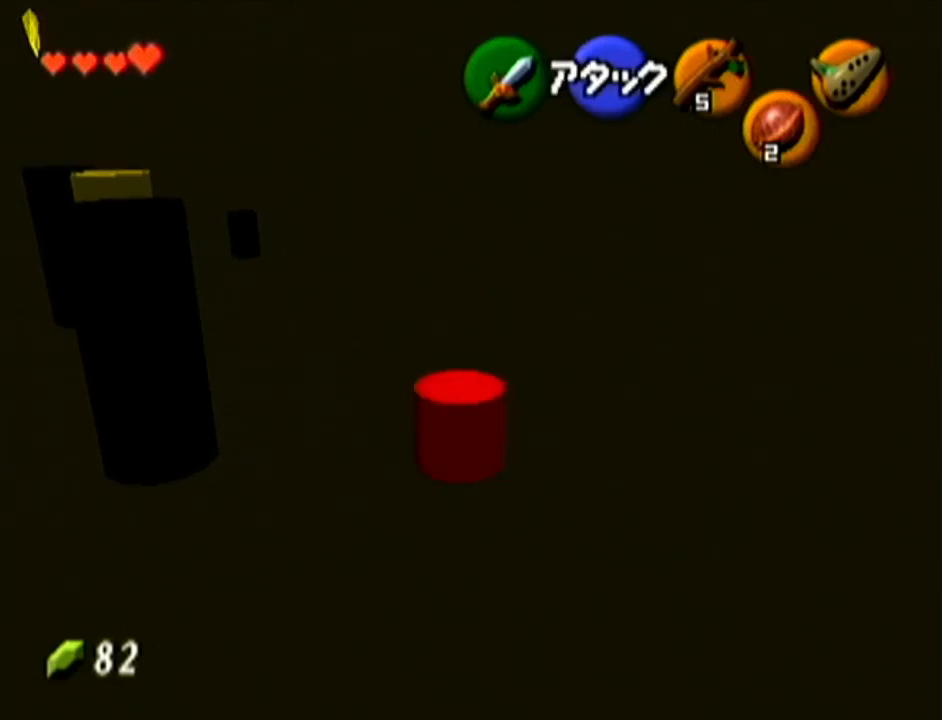
{"buttons": [], "left_stick": "up-left", "events": [[167, "A", "down"], [484, "A", "up"]]}
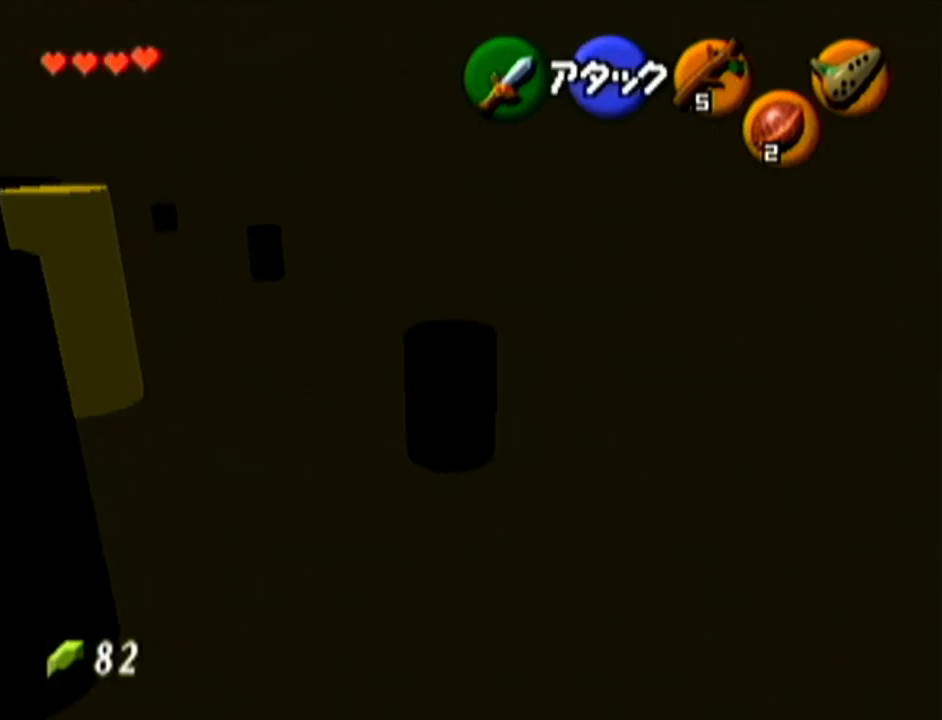
{"buttons": ["A"], "left_stick": "up-left", "events": [[451, "A", "down"]]}
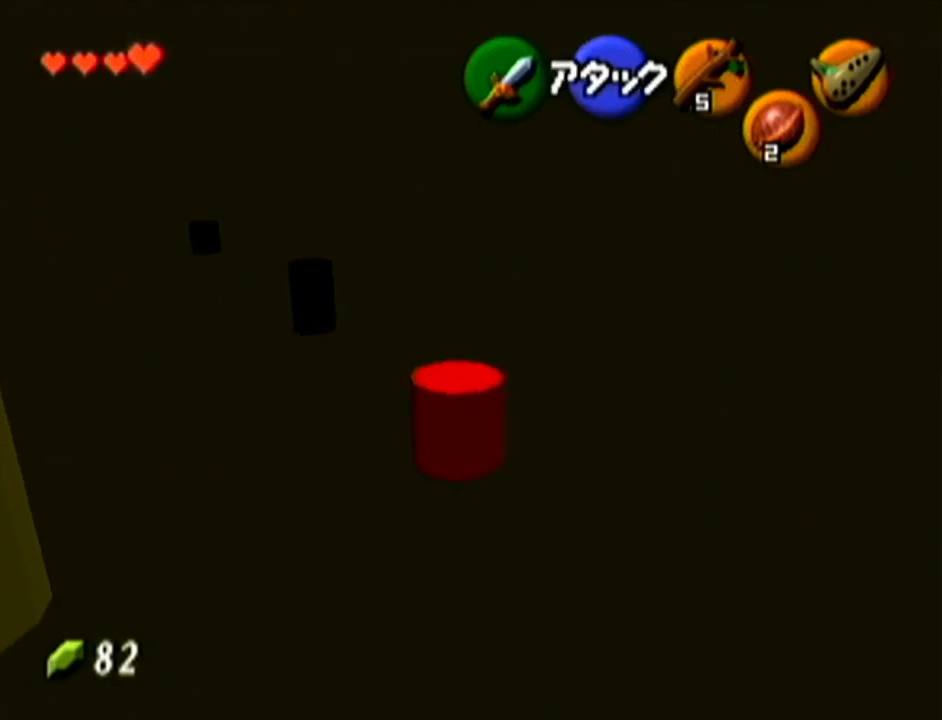
{"buttons": [], "left_stick": "up", "events": [[233, "A", "up"], [267, "left_stick", "up"]]}